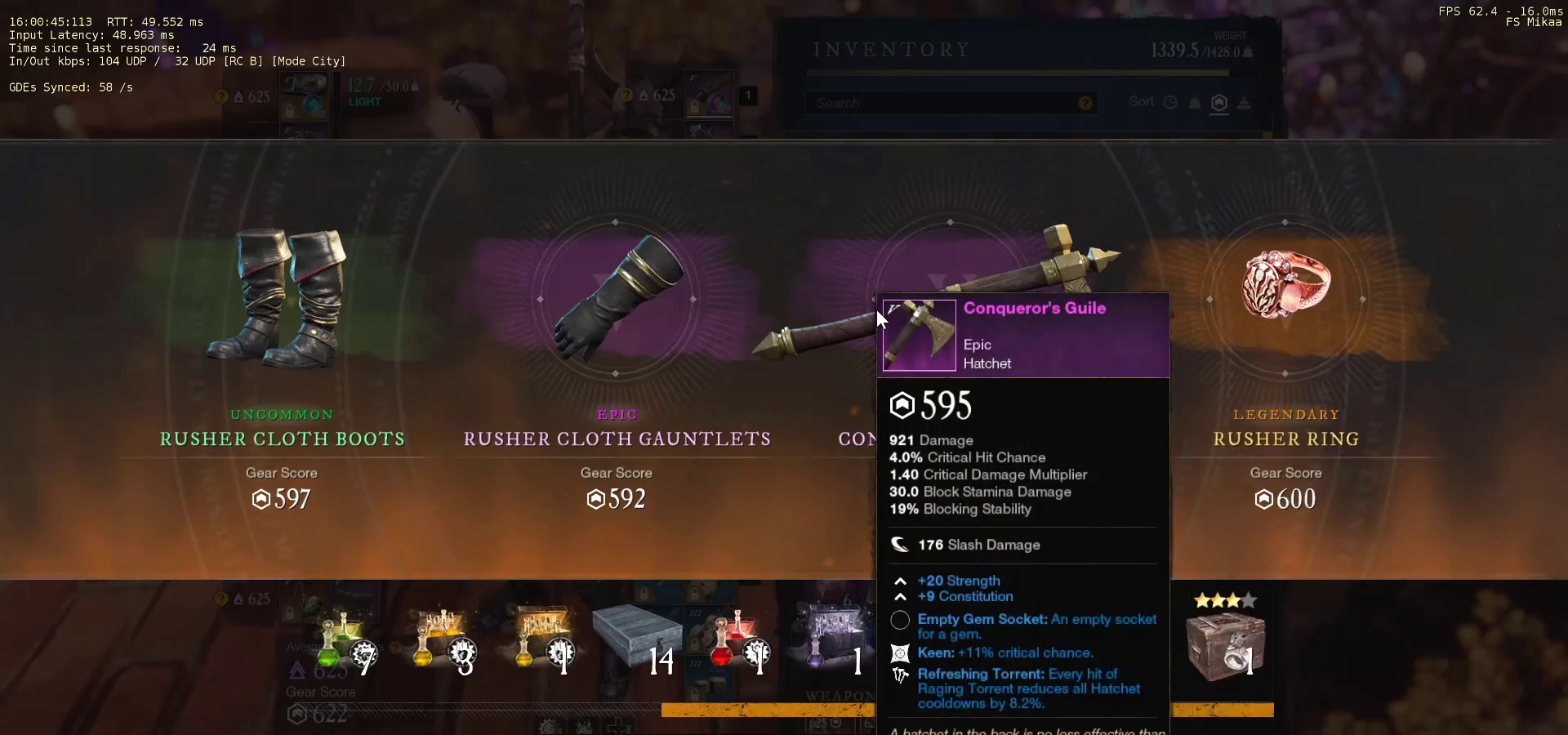
Gameplay with keyboard and mouse; each line is a JSON object with the keys and mouse buttons held at the frame after it. "events" lists presses ("down") and releases ("up") of "a", "ctrl", "d", "e", "f", "q", "r", "s", "shift", "space", "tab", "w", "mouse_left", "mouse_wheel", "mouse_right", "mouse_mb4" and "mouse_mb5" between this image and that frame as [ms after this image, input, new state], when the widget could be followed in between. "mouse_left", "mouse_wheel", "mouse_right", "mouse_mb4", "mouse_mb5" = the "left", "wheel", "right", "mb4", "mb5" buttons of the "mouse" list. No other keys are recorded. "wheel" means that the mouse wheel is clicked or scrolled. Mouse movement is not recorded.
{"keys": [], "mouse": ["mb5"]}
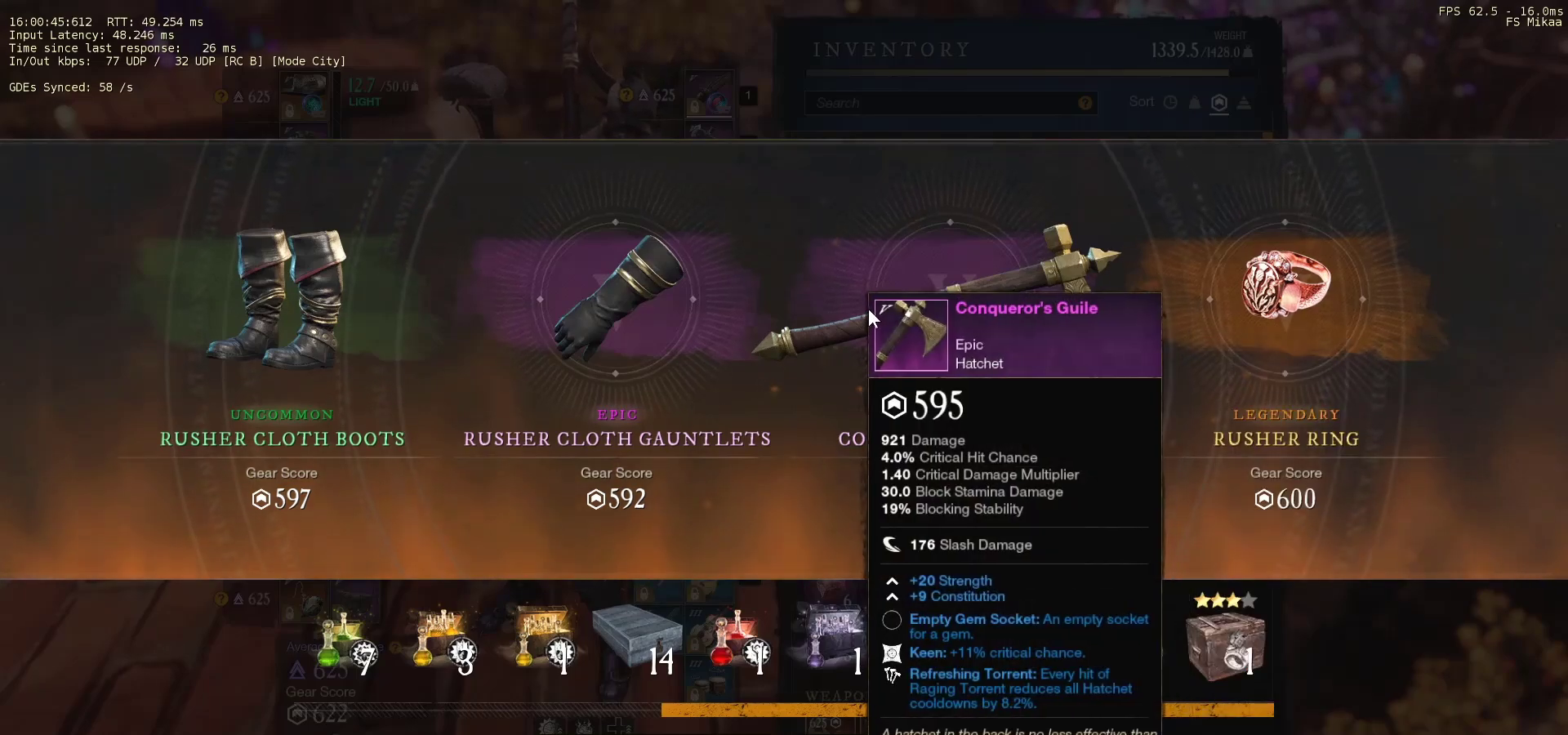
{"keys": [], "mouse": ["mb5"], "events": []}
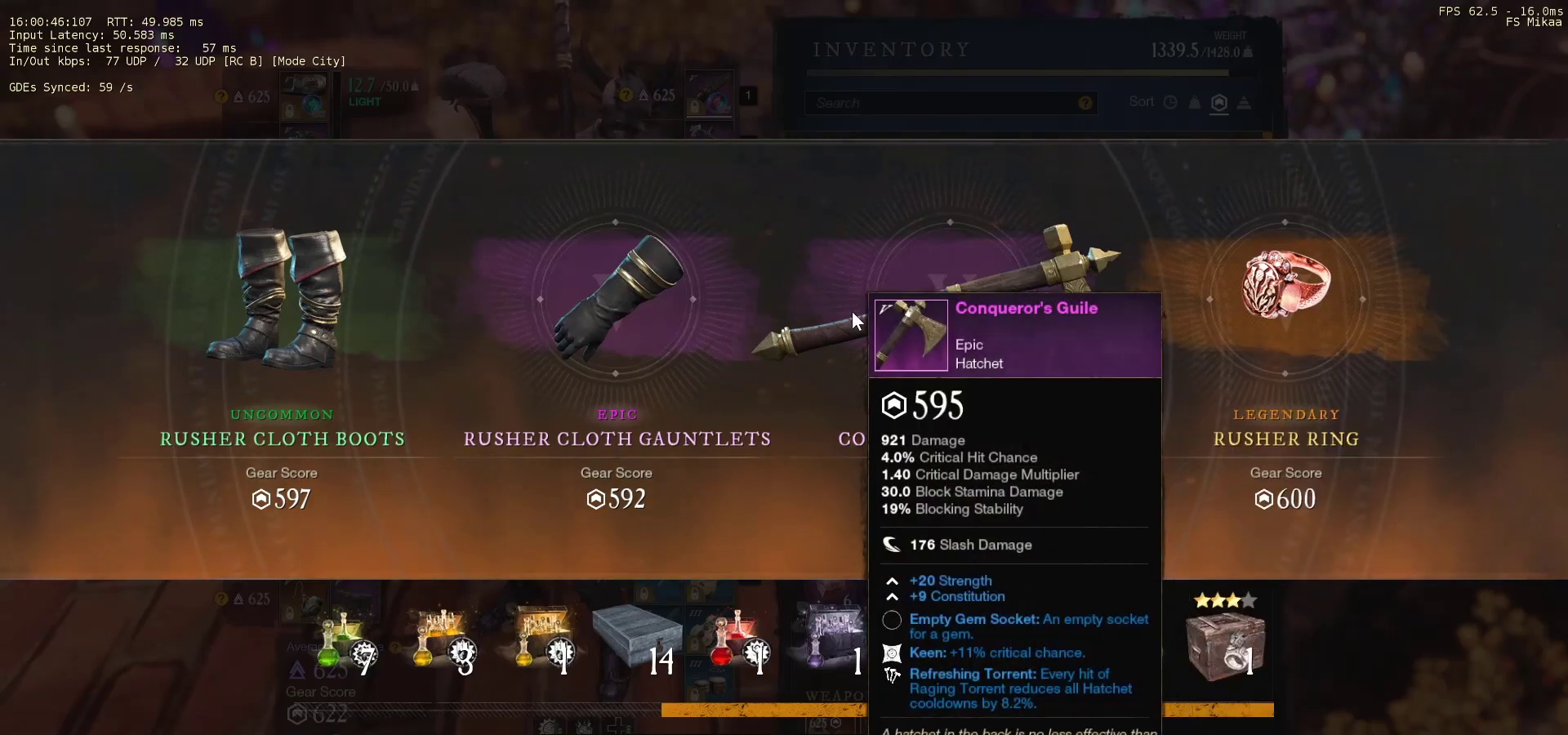
{"keys": [], "mouse": [], "events": [[33, "mouse_mb5", "up"]]}
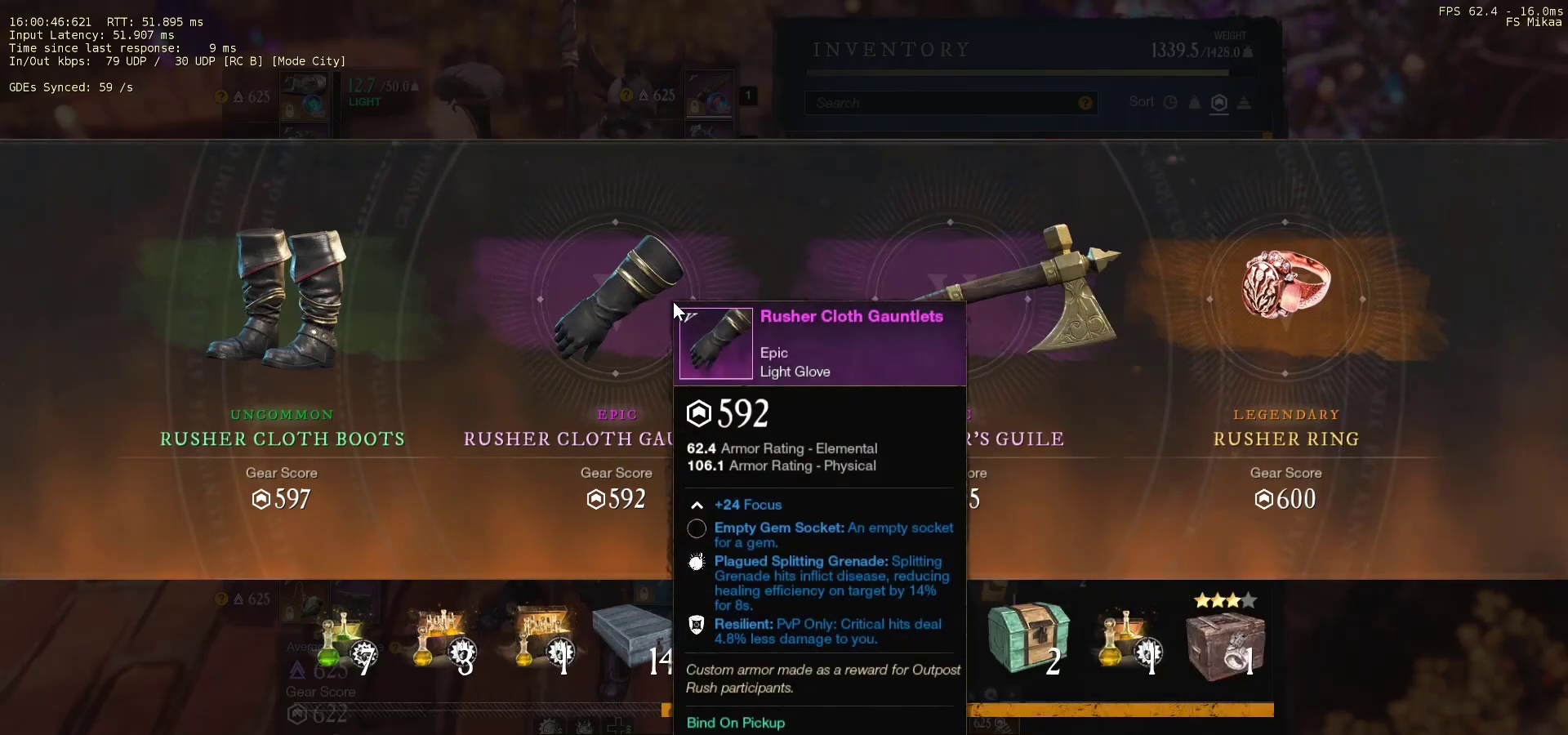
{"keys": [], "mouse": [], "events": []}
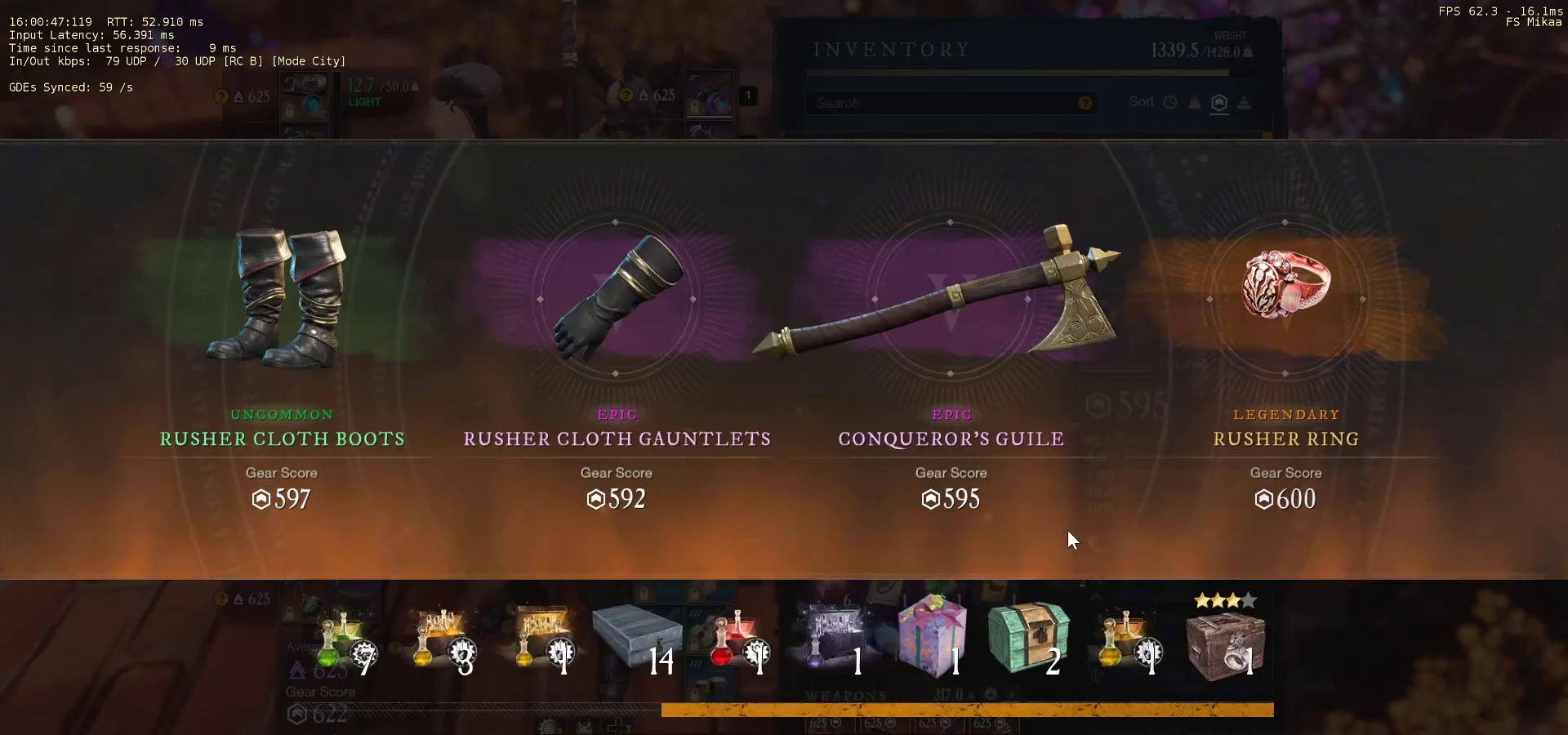
{"keys": [], "mouse": [], "events": [[300, "mouse_left", "down"], [333, "mouse_left", "up"]]}